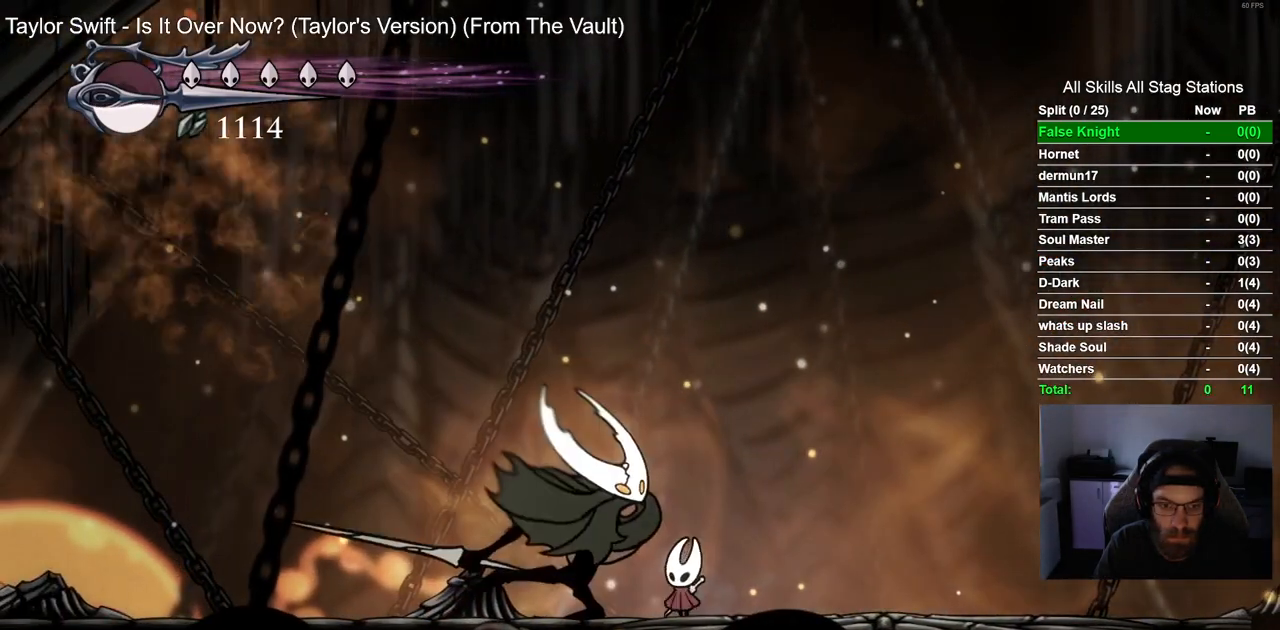
Gameplay with a controller (PlayStation layout); each line is a JSON object with the inputs held at the frame after it (dt_ms = milliseconds from this image to that frame). "events" lists button and stick changes between this image and that frame as [ms after this image, input, new state], when the widget could be followed in between. Not read: DPAD_LEFT.
{"dt_ms": 500, "buttons": [], "left_stick": "center", "right_stick": "center", "events": [[100, "SQUARE", "up"], [367, "SQUARE", "down"], [467, "SQUARE", "up"]]}
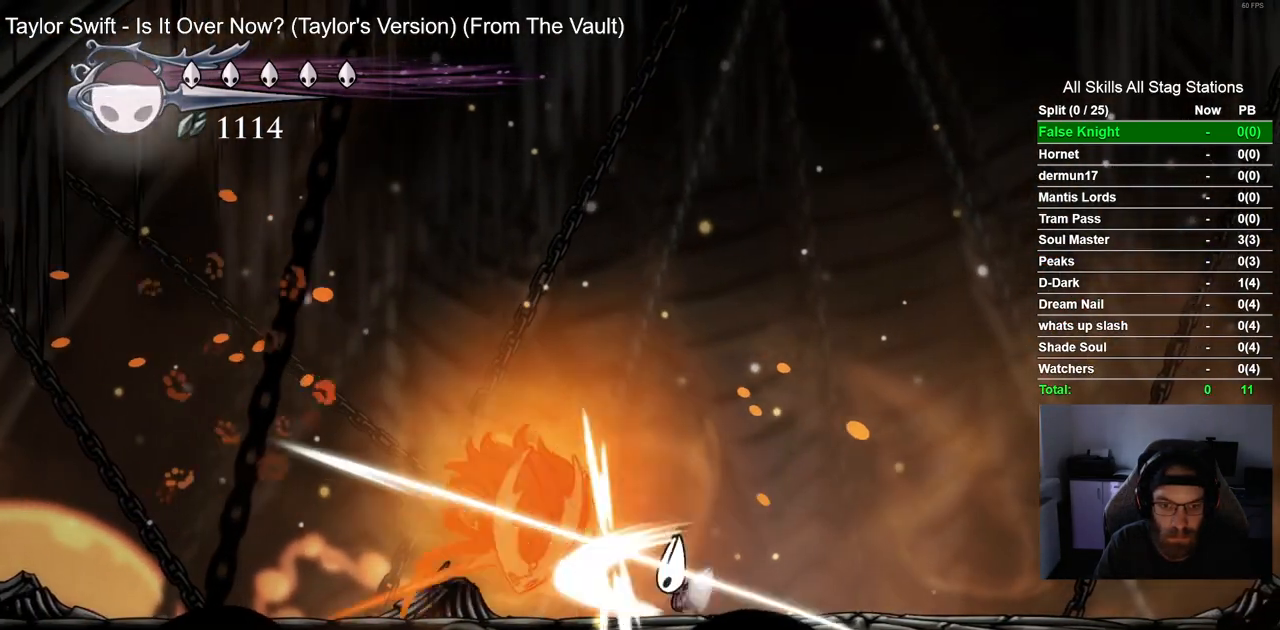
{"dt_ms": 500, "buttons": ["SQUARE"], "left_stick": "center", "right_stick": "center", "events": [[33, "R1", "down"], [150, "R1", "up"], [433, "SQUARE", "down"]]}
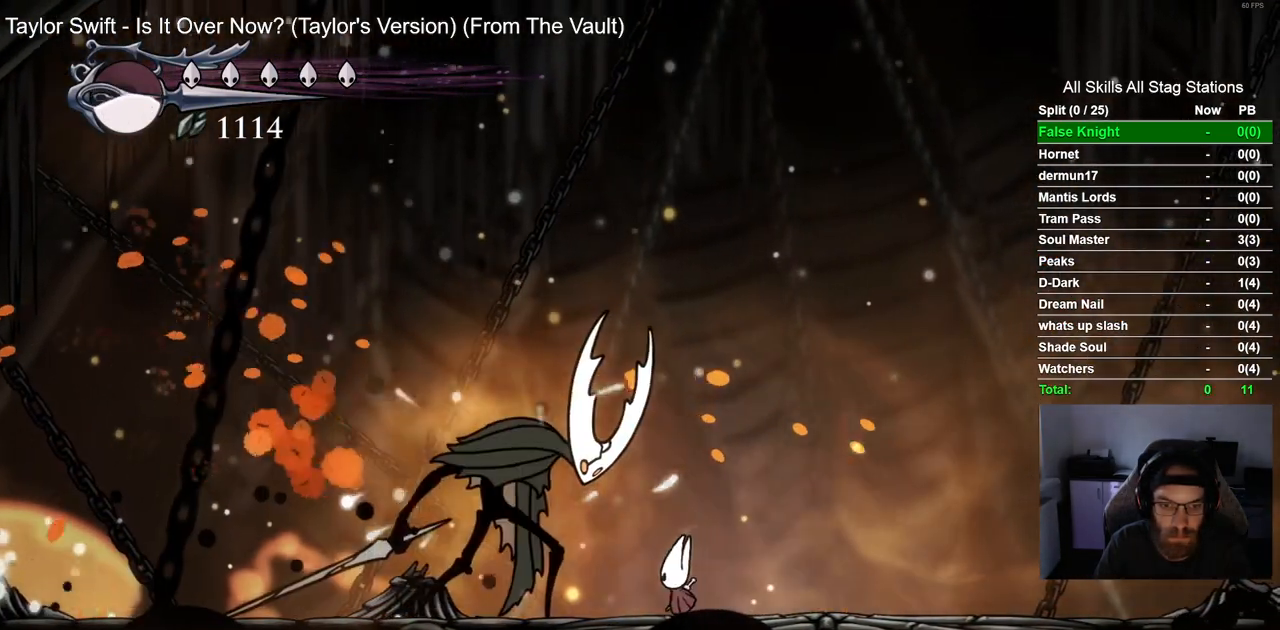
{"dt_ms": 500, "buttons": [], "left_stick": "center", "right_stick": "center"}
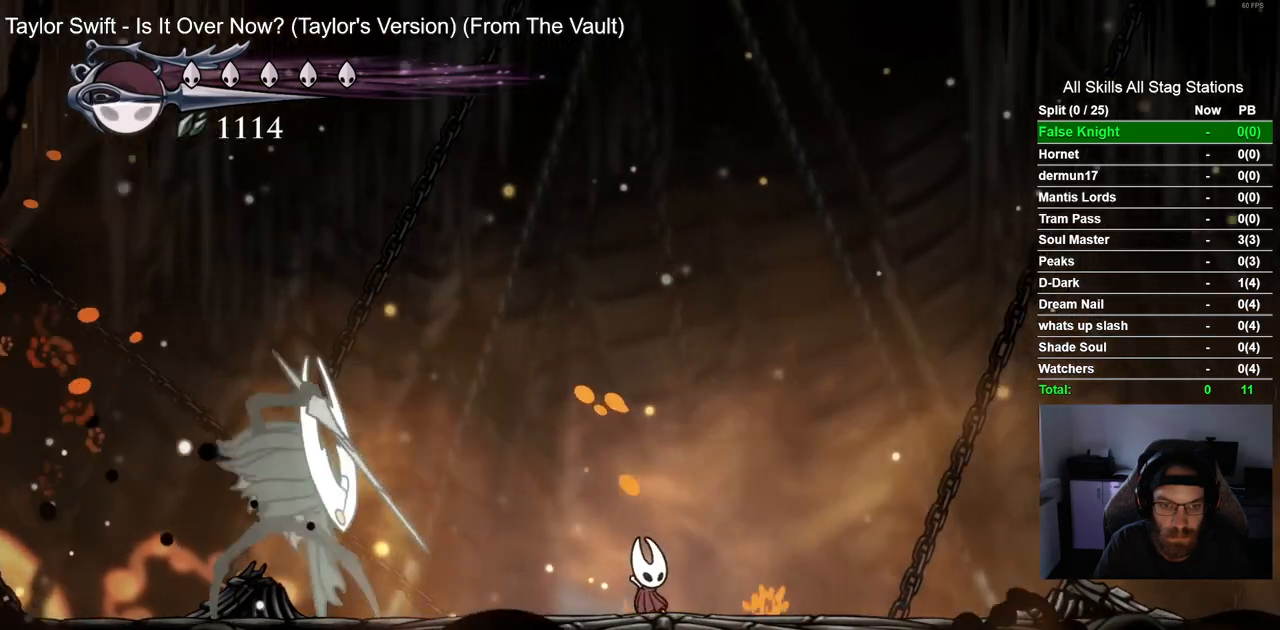
{"dt_ms": 500, "buttons": [], "left_stick": "center", "right_stick": "center", "events": []}
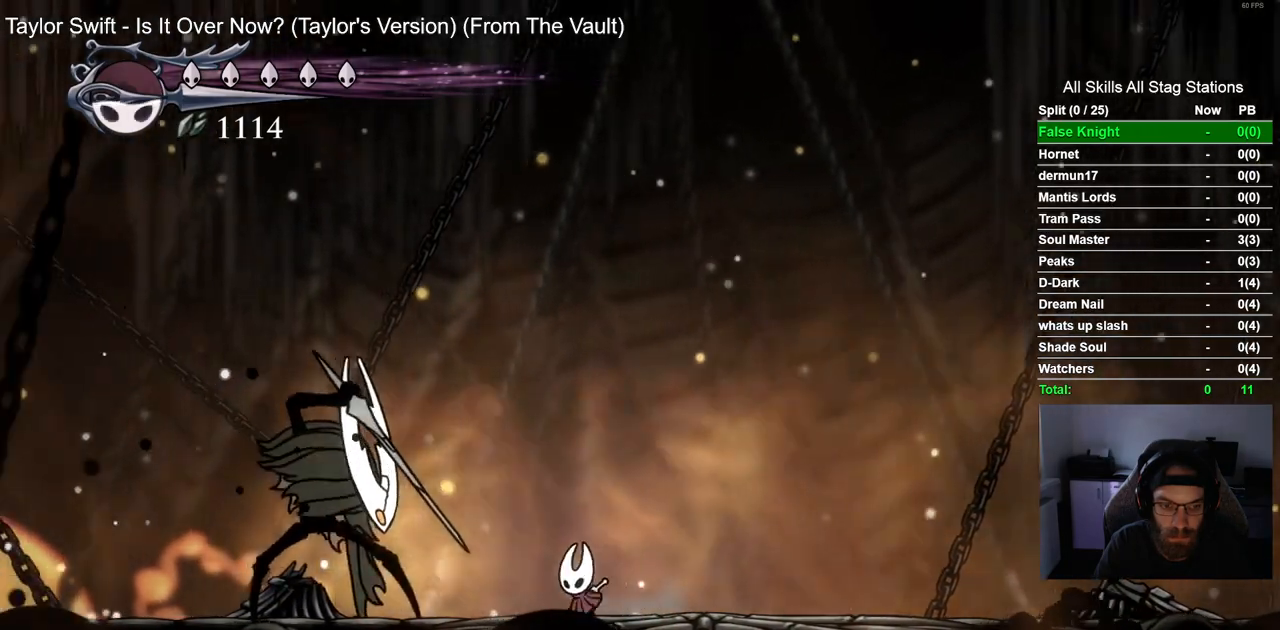
{"dt_ms": 1000, "buttons": ["CROSS"], "left_stick": "center", "right_stick": "center"}
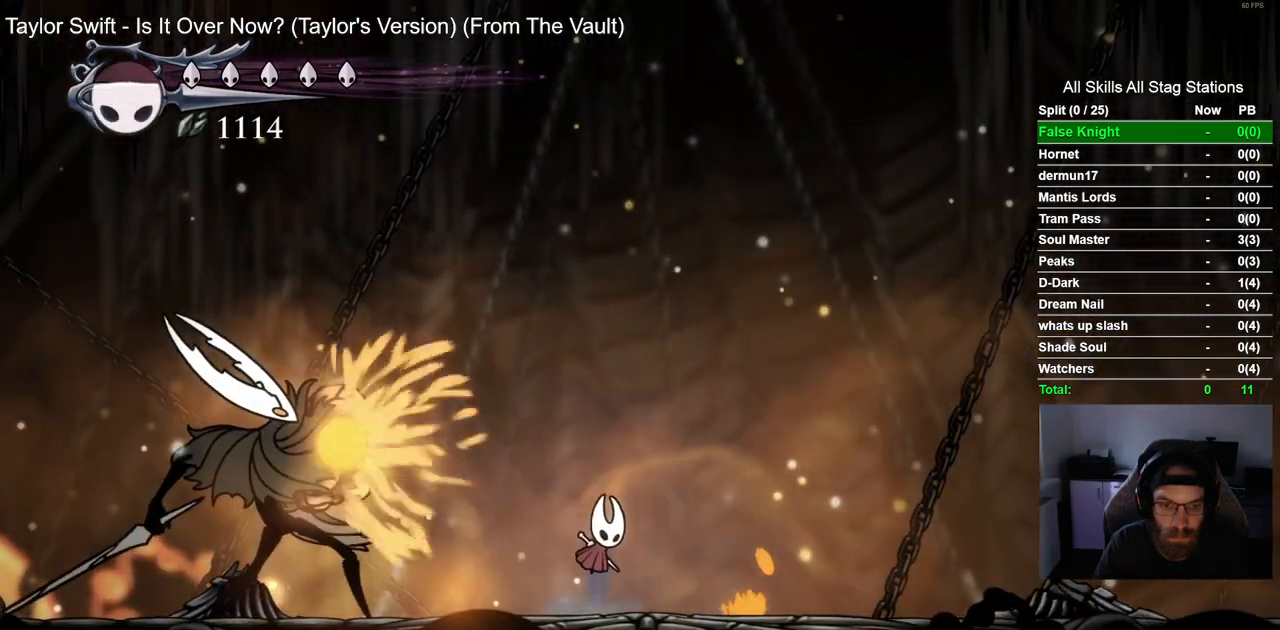
{"dt_ms": 1000, "buttons": ["CROSS"], "left_stick": "center", "right_stick": "center"}
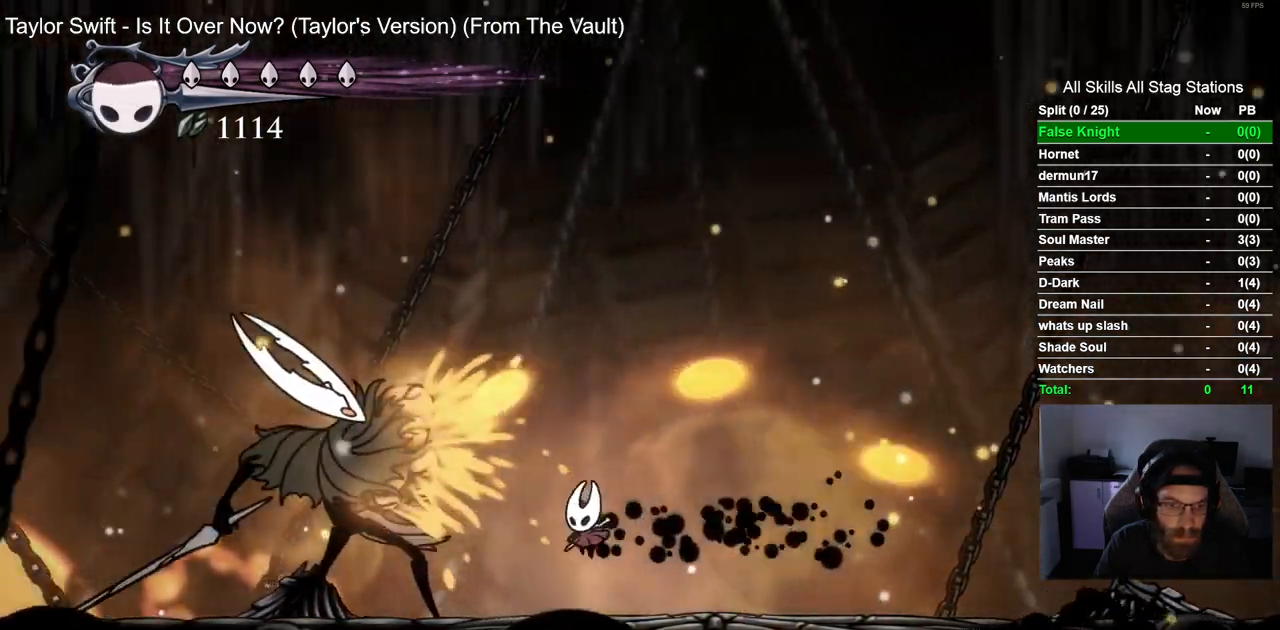
{"dt_ms": 1000, "buttons": ["SQUARE", "DPAD_RIGHT"], "left_stick": "center", "right_stick": "center"}
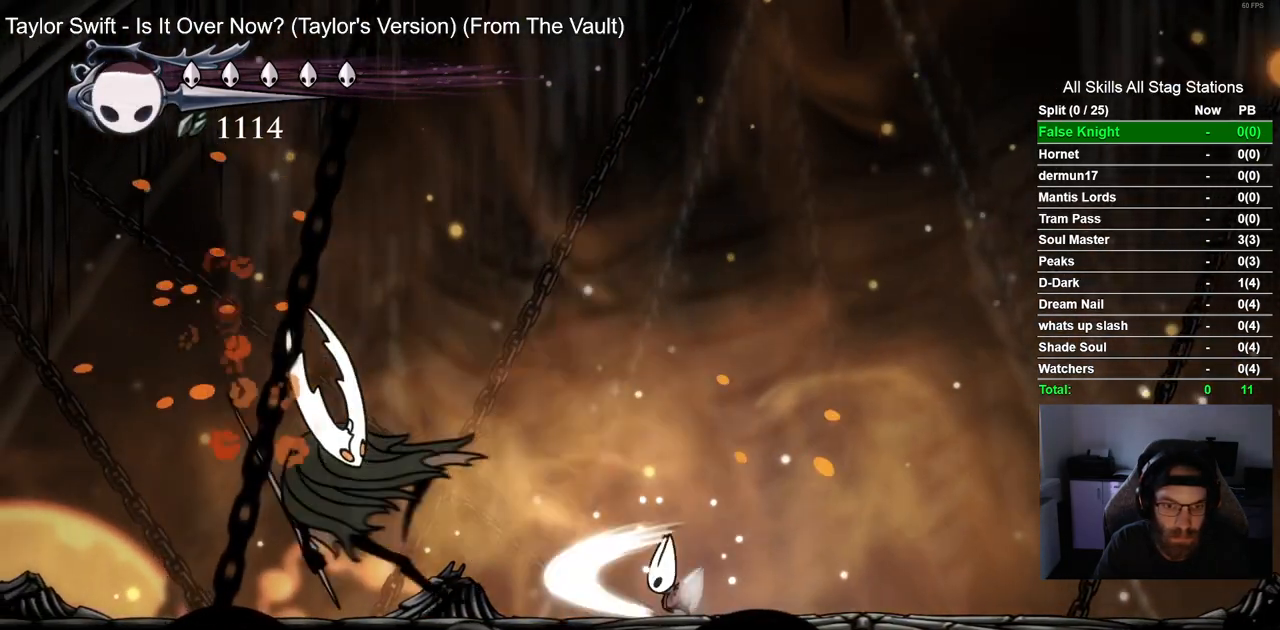
{"dt_ms": 500, "buttons": [], "left_stick": "center", "right_stick": "center", "events": [[17, "SQUARE", "up"], [150, "DPAD_RIGHT", "up"]]}
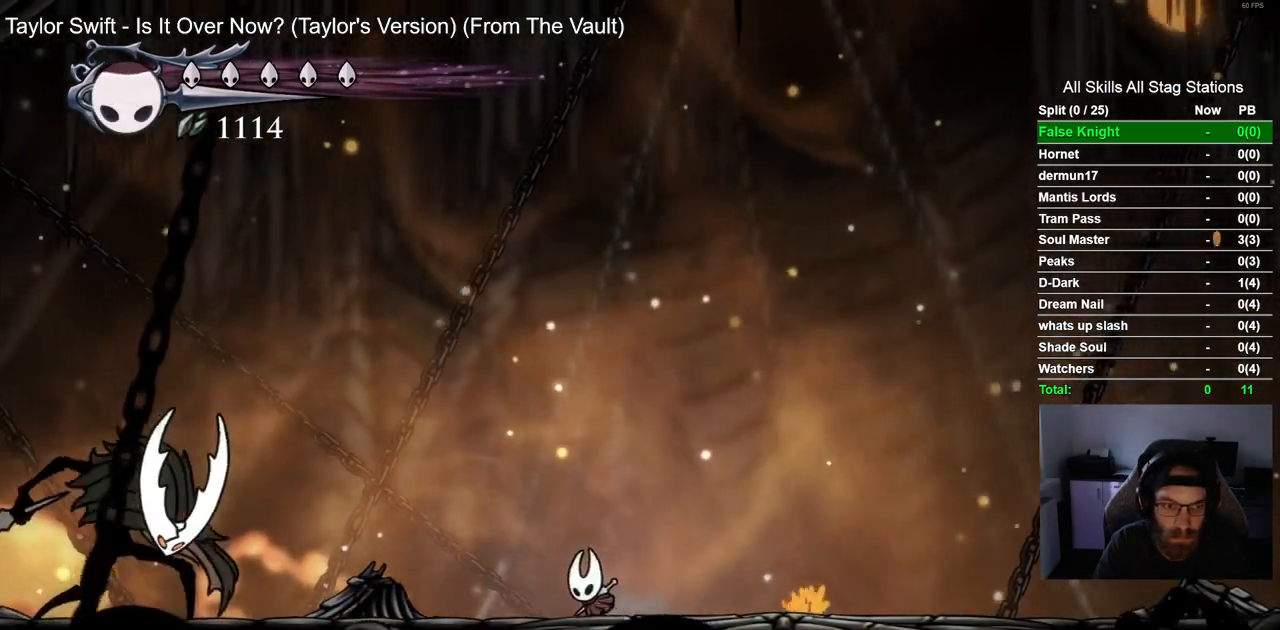
{"dt_ms": 500, "buttons": [], "left_stick": "center", "right_stick": "center", "events": []}
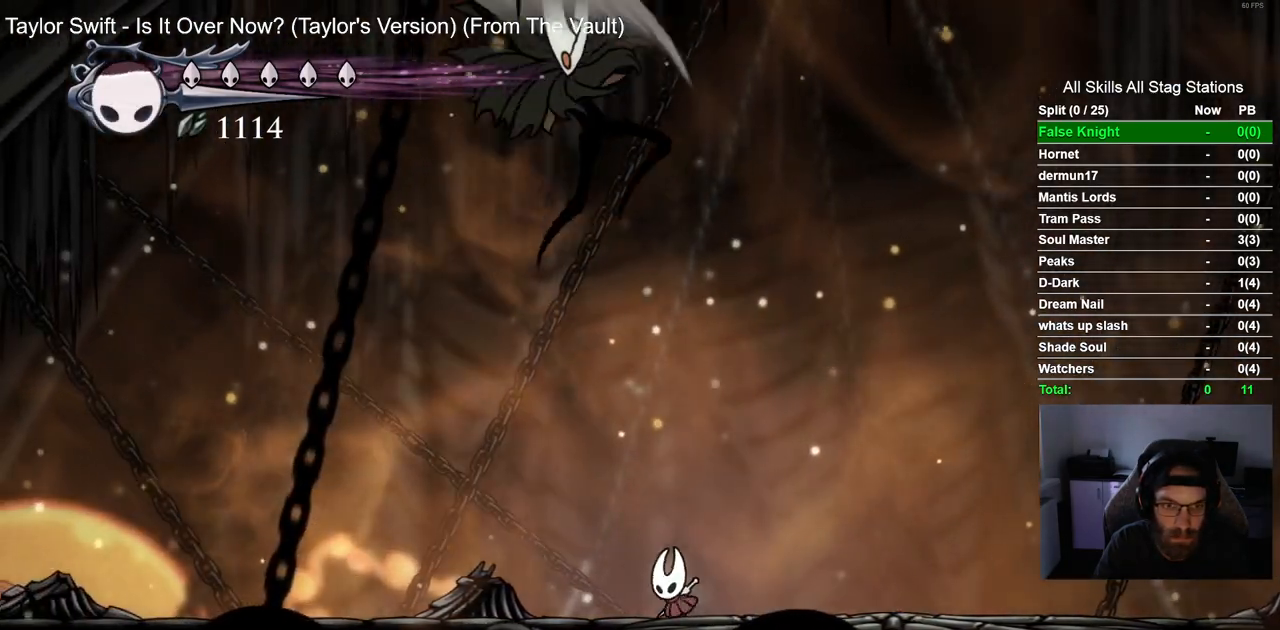
{"dt_ms": 500, "buttons": [], "left_stick": "center", "right_stick": "center", "events": [[83, "R2", "down"], [300, "R2", "up"]]}
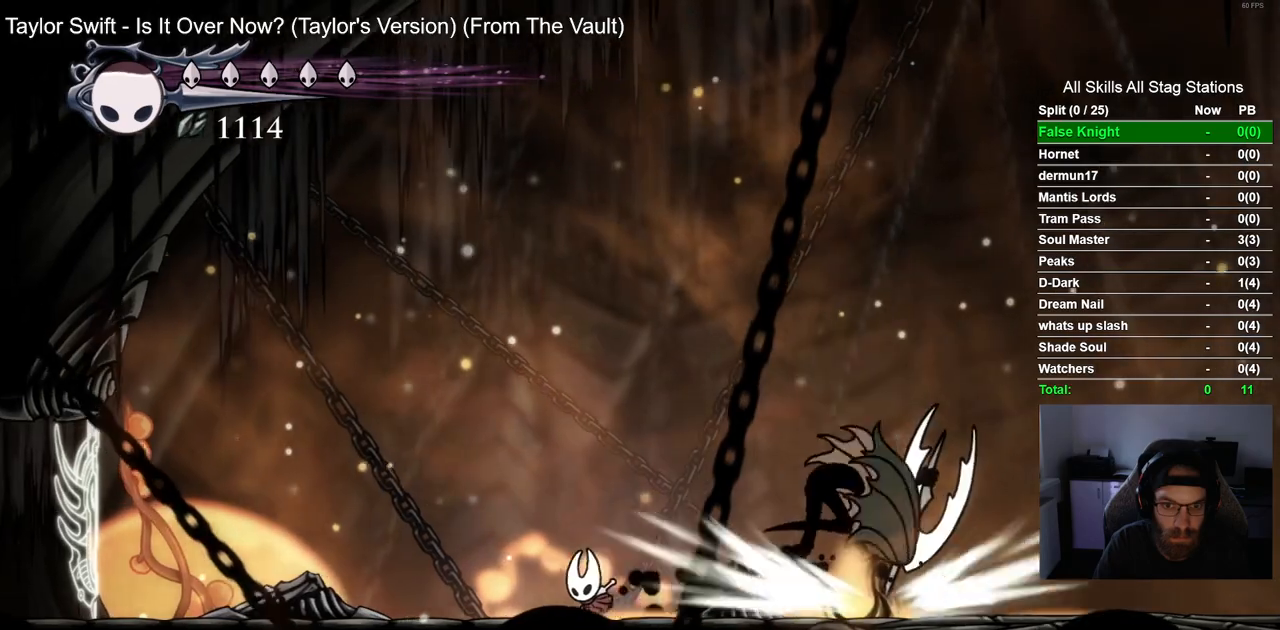
{"dt_ms": 1000, "buttons": ["DPAD_RIGHT"], "left_stick": "center", "right_stick": "center"}
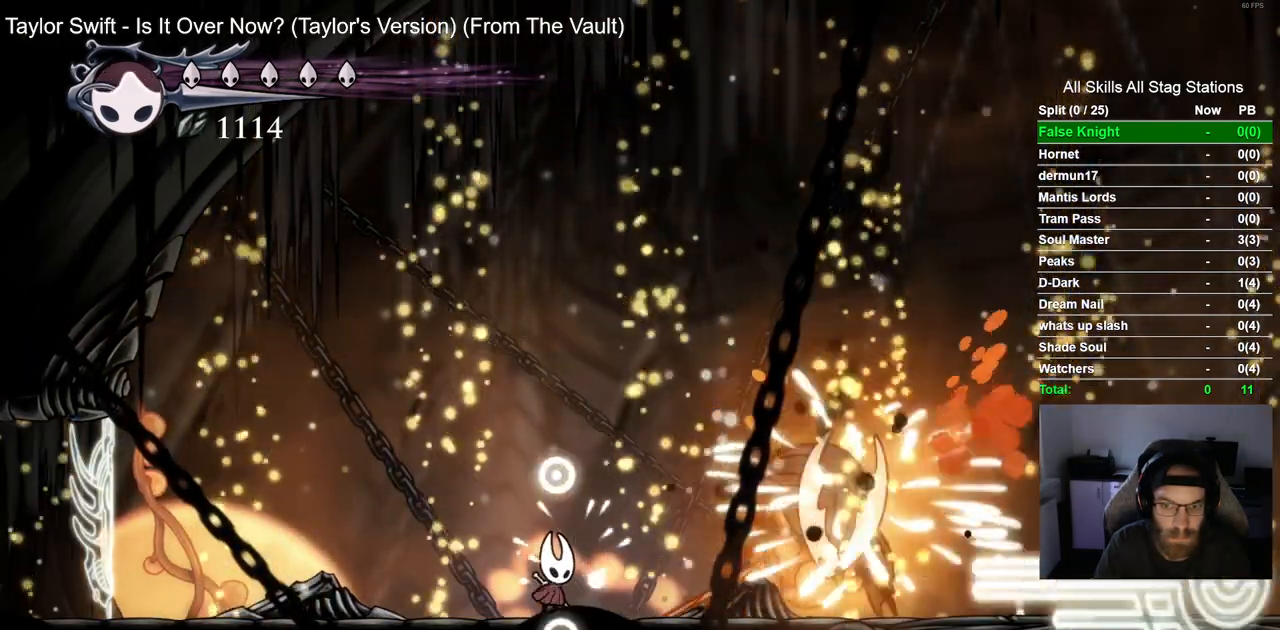
{"dt_ms": 500, "buttons": [], "left_stick": "center", "right_stick": "center"}
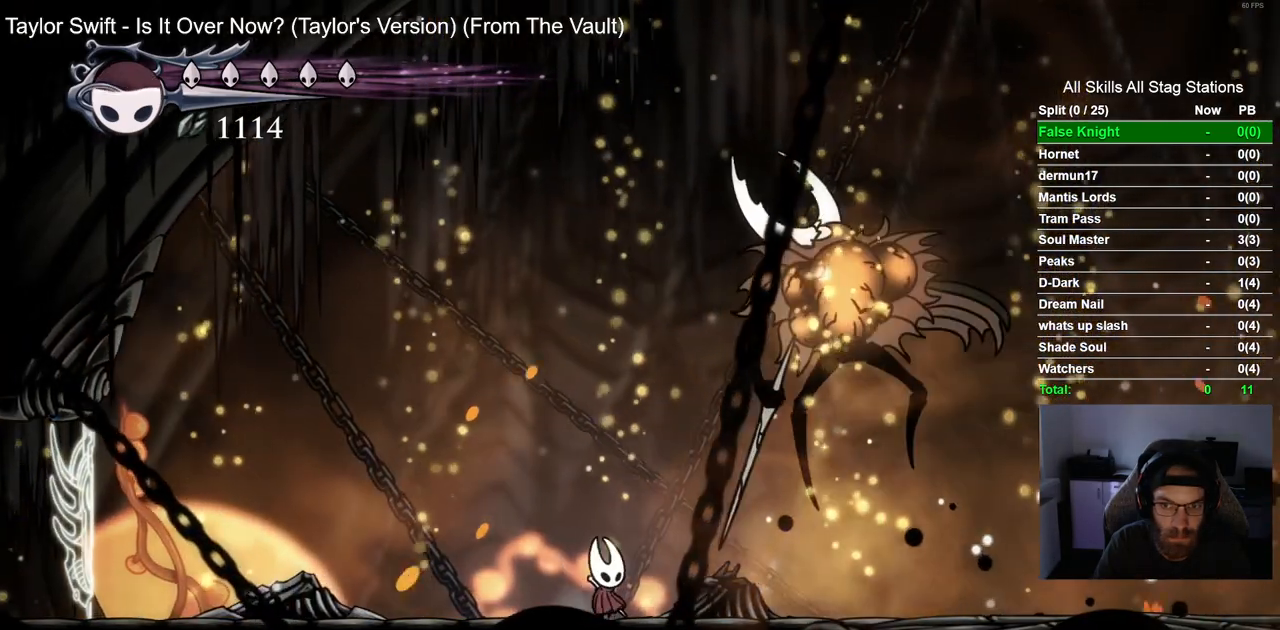
{"dt_ms": 500, "buttons": [], "left_stick": "center", "right_stick": "center", "events": [[117, "DPAD_RIGHT", "down"], [217, "DPAD_RIGHT", "up"]]}
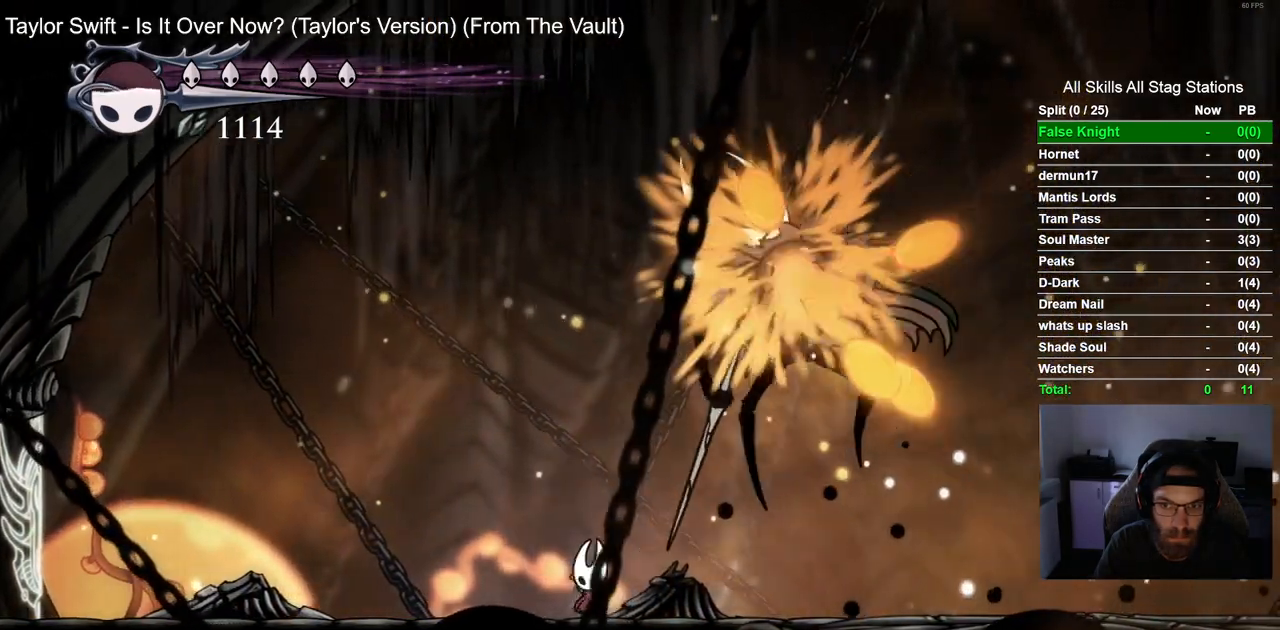
{"dt_ms": 500, "buttons": [], "left_stick": "center", "right_stick": "center", "events": []}
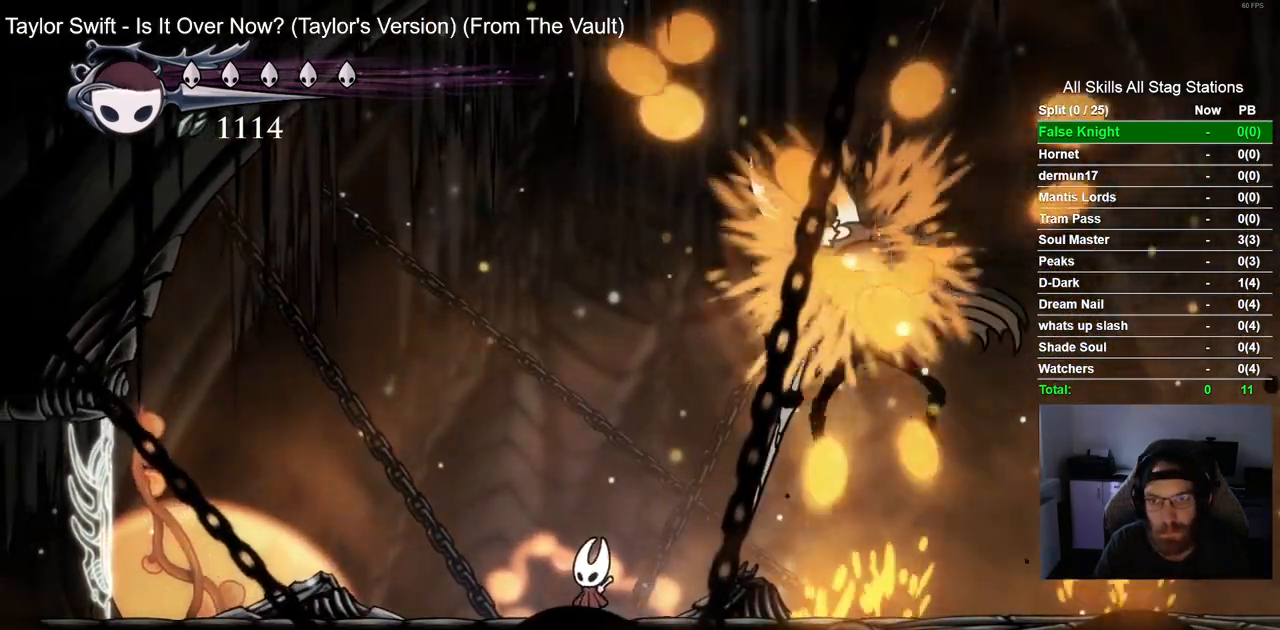
{"dt_ms": 500, "buttons": [], "left_stick": "center", "right_stick": "center", "events": []}
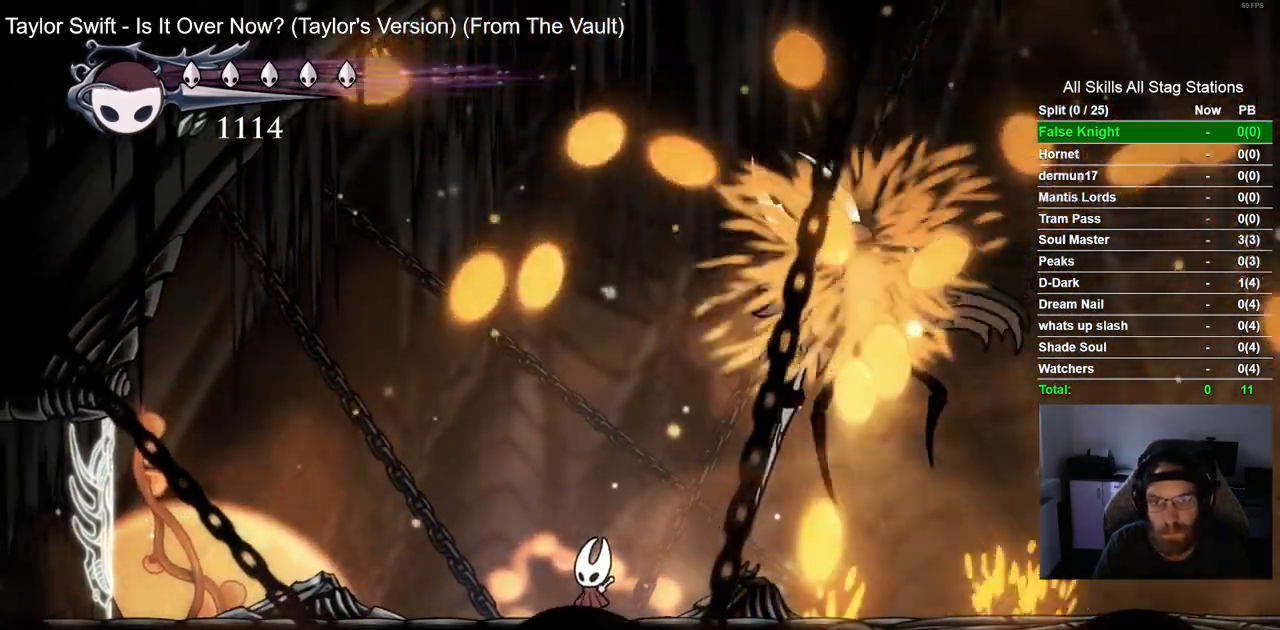
{"dt_ms": 500, "buttons": [], "left_stick": "center", "right_stick": "center", "events": []}
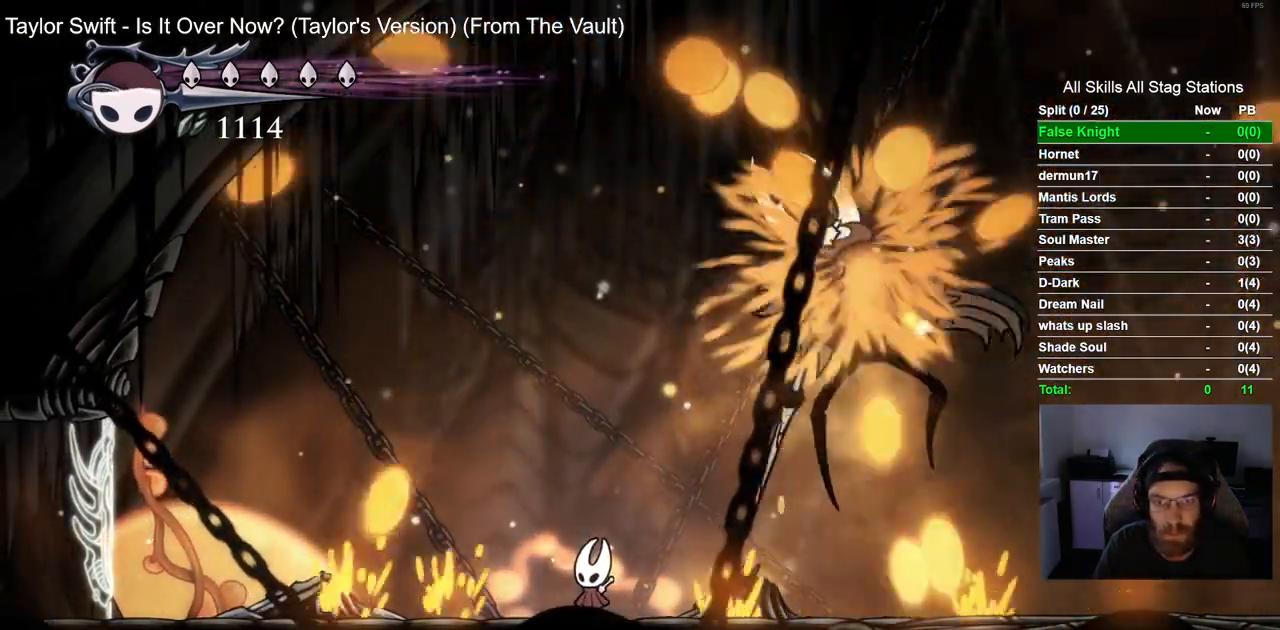
{"dt_ms": 500, "buttons": [], "left_stick": "center", "right_stick": "center", "events": []}